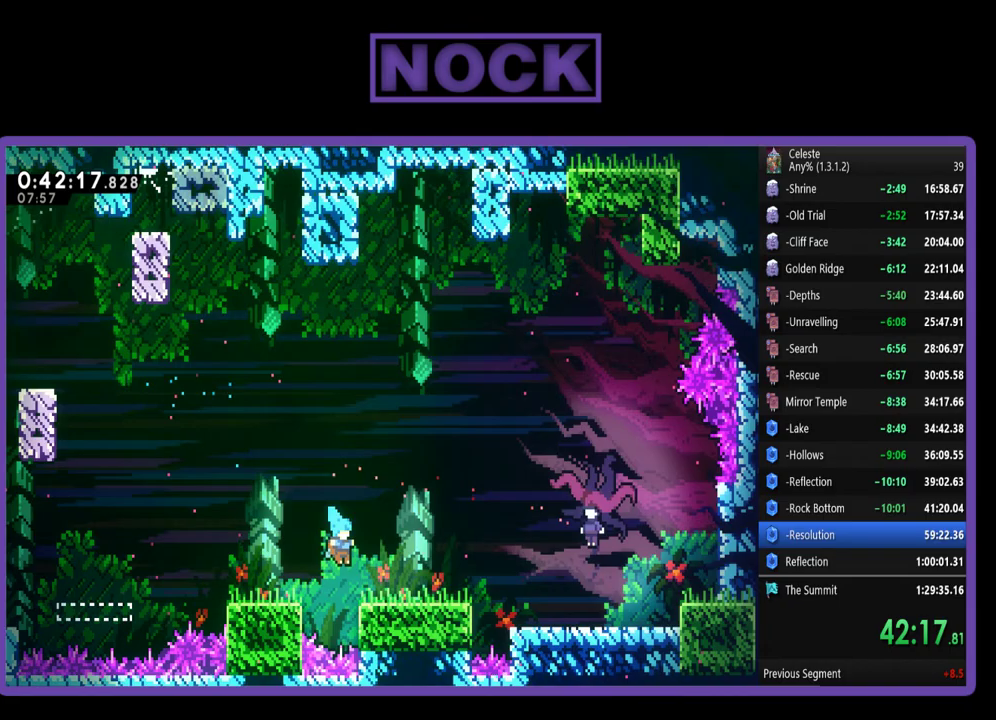
Gameplay with a controller (PlayStation layout); each line is a JSON object with the inputs held at the frame after it. "events" lists button and stick changes between this image and that frame as [ms after this image, input, new state], when the widget could be followed in between. Not read: R3 right_stick.
{"buttons": ["R2", "DPAD_UP", "DPAD_RIGHT"], "left_stick": "center", "events": [[50, "CIRCLE", "up"], [183, "CROSS", "down"], [183, "DPAD_UP", "down"], [417, "CROSS", "up"]]}
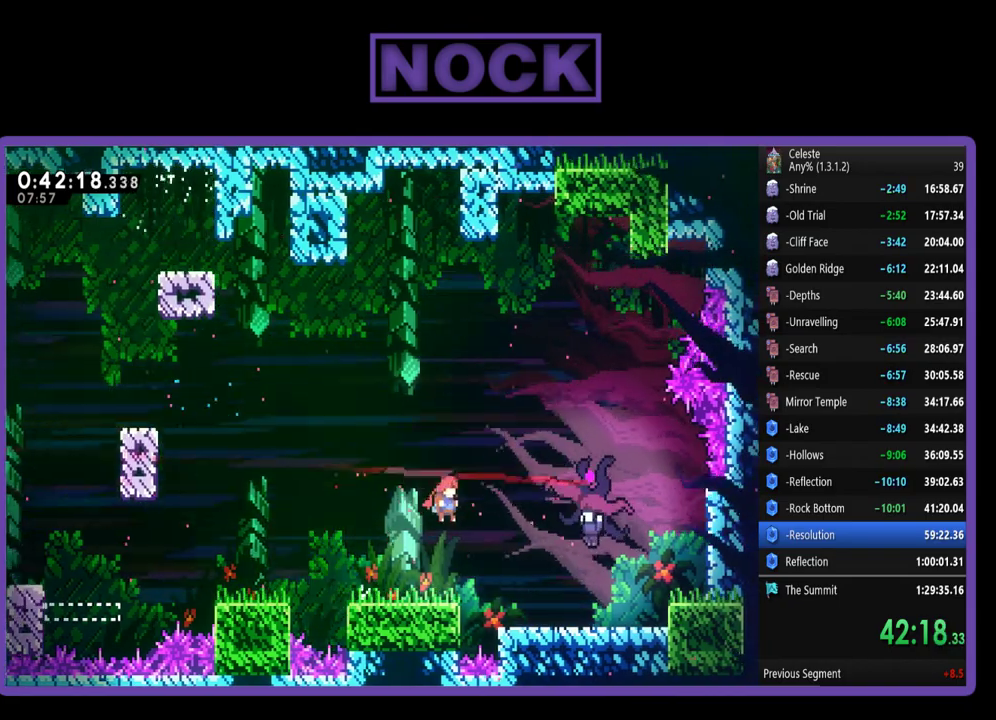
{"buttons": ["R2"], "left_stick": "center", "events": [[83, "CIRCLE", "down"], [167, "DPAD_UP", "up"], [317, "CIRCLE", "up"], [483, "DPAD_RIGHT", "up"]]}
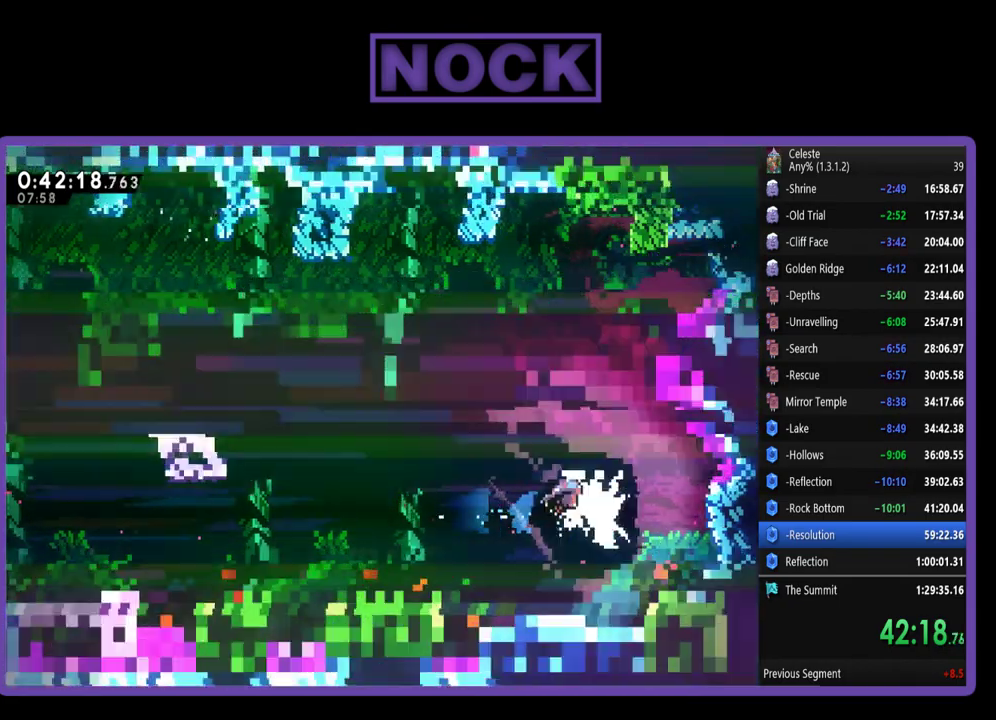
{"buttons": ["DPAD_RIGHT"], "left_stick": "center", "events": [[83, "R2", "up"], [183, "DPAD_RIGHT", "down"]]}
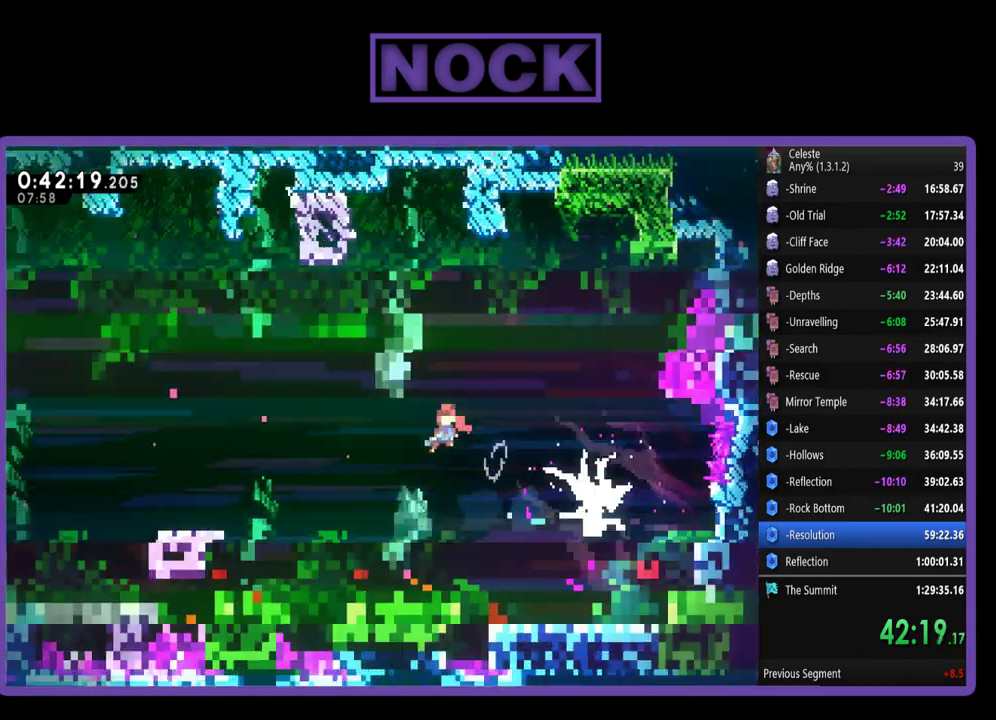
{"buttons": ["DPAD_RIGHT"], "left_stick": "center", "events": [[100, "CIRCLE", "down"], [283, "CIRCLE", "up"]]}
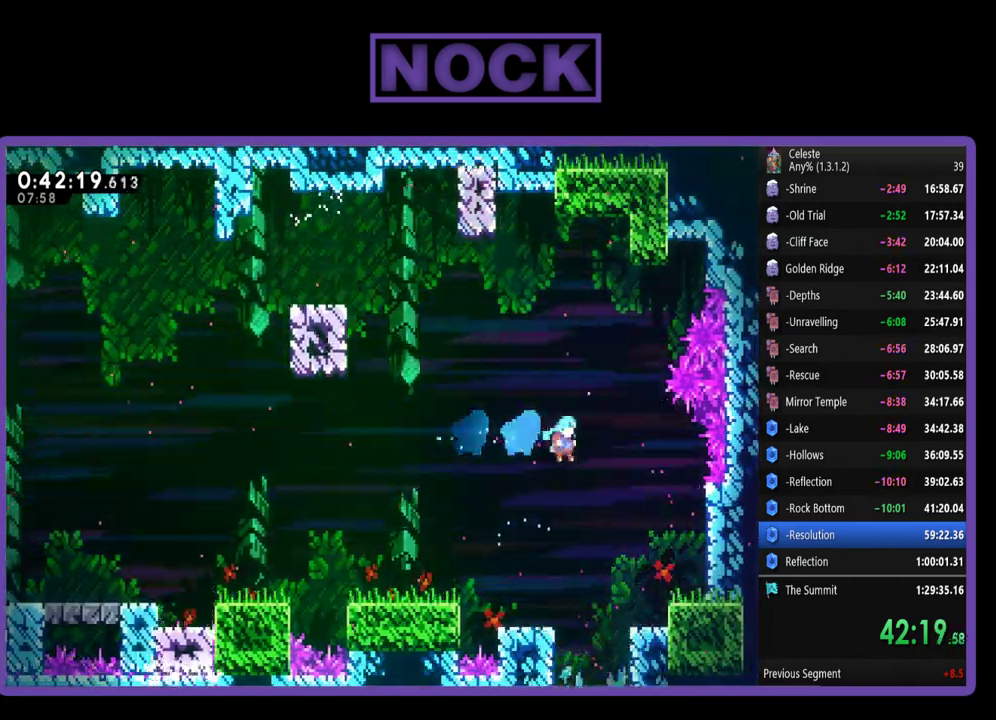
{"buttons": ["DPAD_DOWN"], "left_stick": "center", "events": [[117, "DPAD_DOWN", "down"], [150, "DPAD_RIGHT", "up"], [250, "DPAD_LEFT", "down"], [350, "DPAD_DOWN", "up"], [450, "DPAD_DOWN", "down"], [483, "DPAD_LEFT", "up"]]}
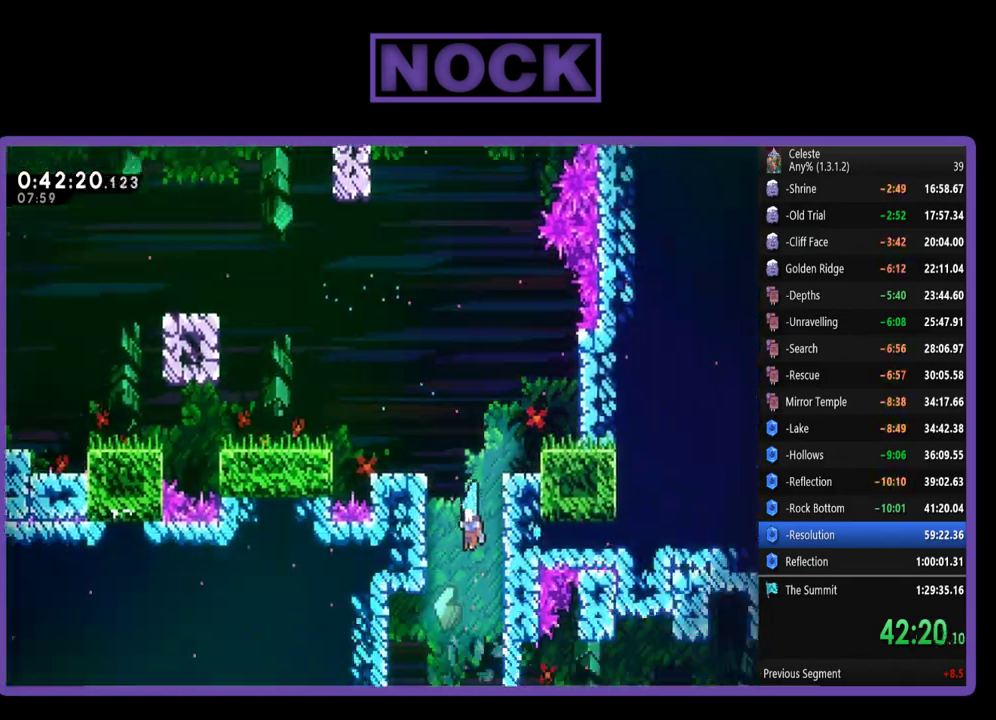
{"buttons": ["DPAD_DOWN", "DPAD_RIGHT"], "left_stick": "center", "events": [[450, "DPAD_RIGHT", "down"]]}
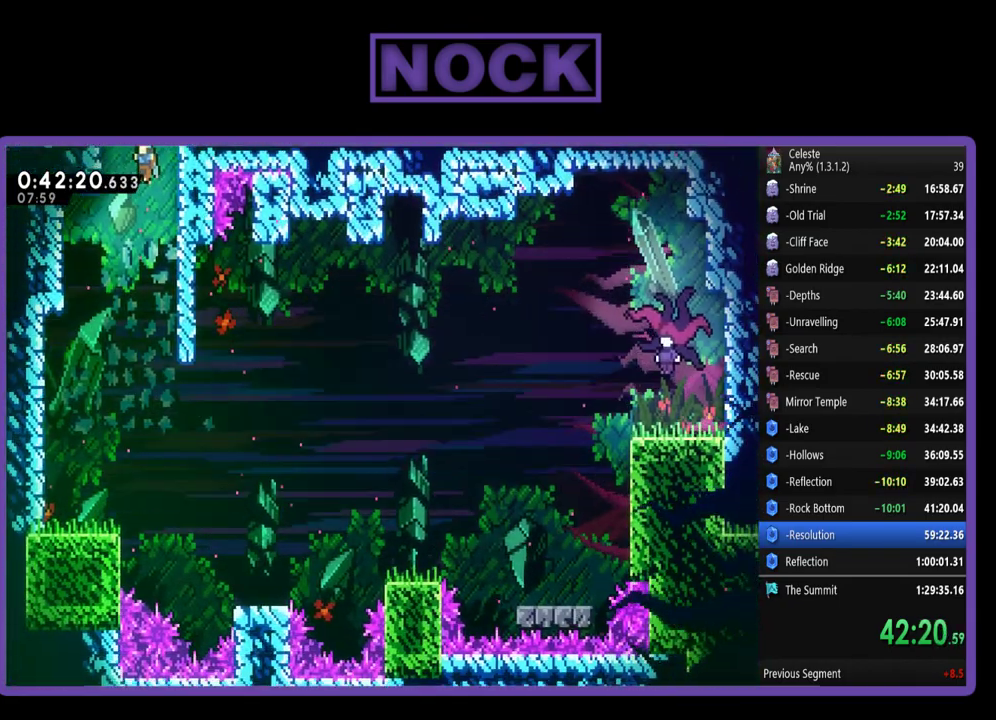
{"buttons": ["DPAD_DOWN", "DPAD_RIGHT"], "left_stick": "center", "events": []}
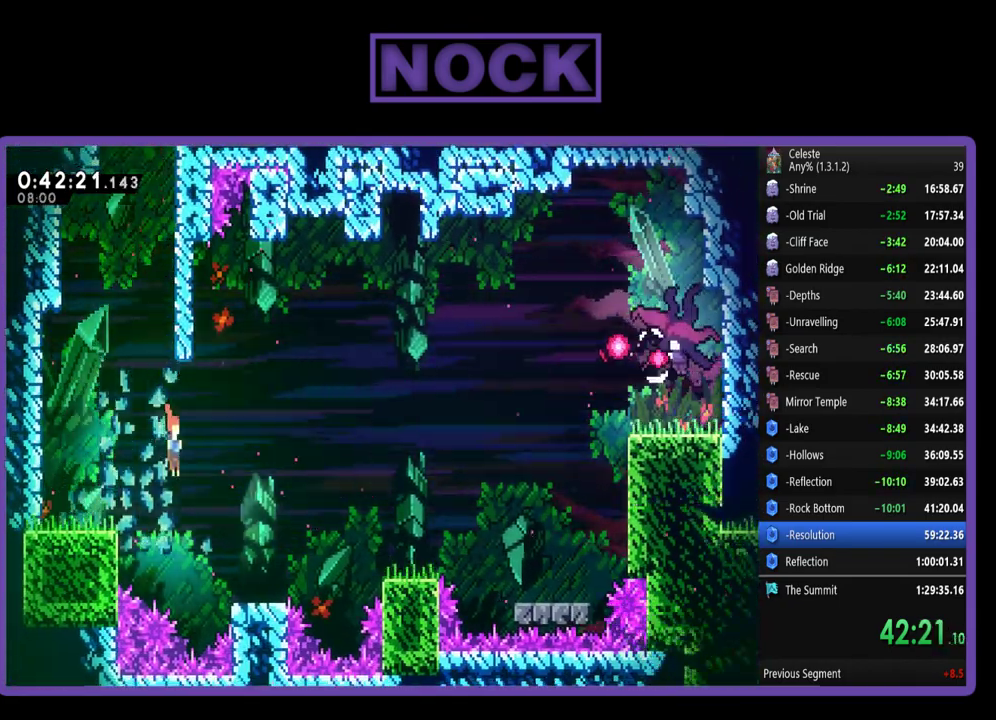
{"buttons": ["CROSS", "R2", "DPAD_UP", "DPAD_RIGHT"], "left_stick": "center", "events": [[17, "DPAD_DOWN", "up"], [417, "R2", "down"], [450, "CROSS", "down"], [450, "DPAD_UP", "down"]]}
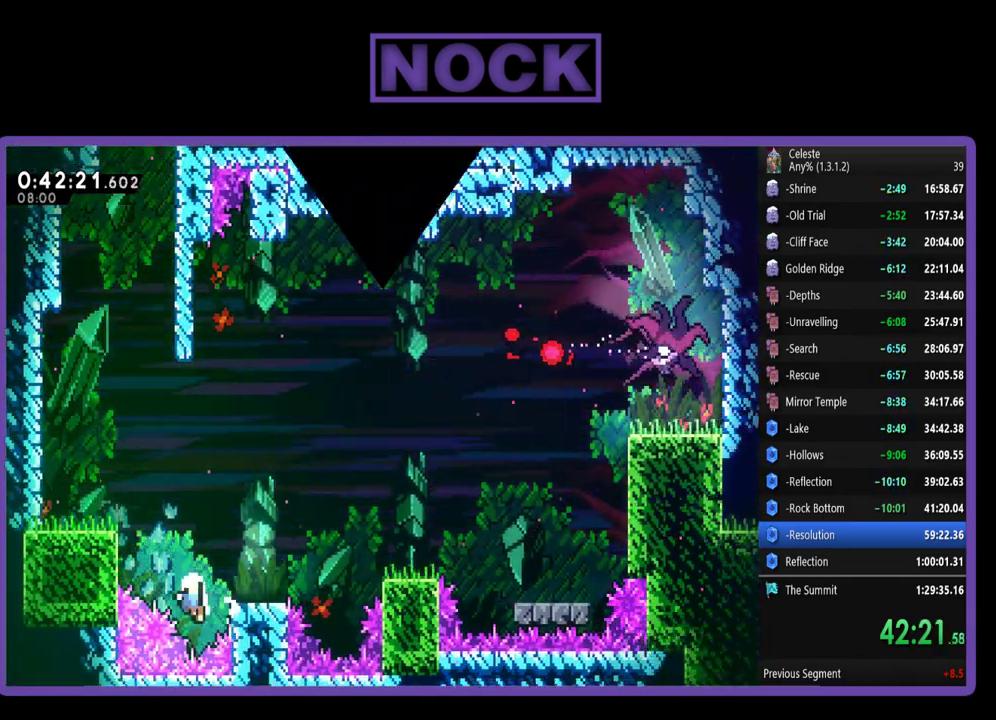
{"buttons": [], "left_stick": "center", "events": [[150, "CROSS", "up"], [150, "DPAD_UP", "up"], [250, "DPAD_RIGHT", "up"], [283, "R2", "up"]]}
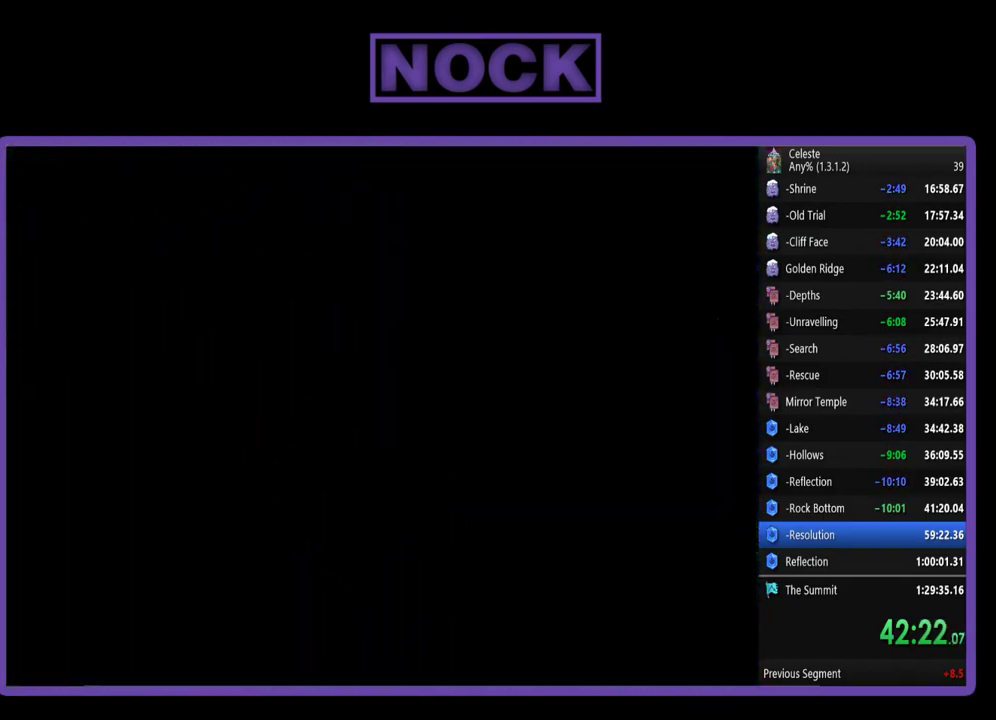
{"buttons": ["DPAD_RIGHT"], "left_stick": "center", "events": [[250, "DPAD_RIGHT", "down"]]}
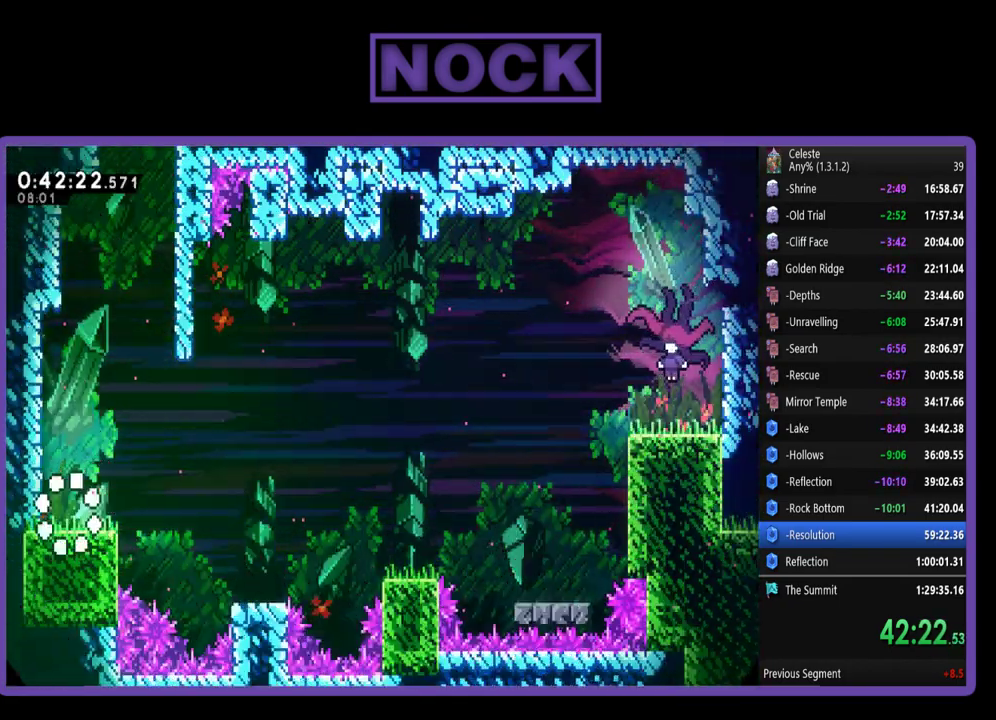
{"buttons": ["CROSS", "R2", "DPAD_RIGHT"], "left_stick": "center", "events": [[50, "R2", "down"], [183, "CROSS", "down"]]}
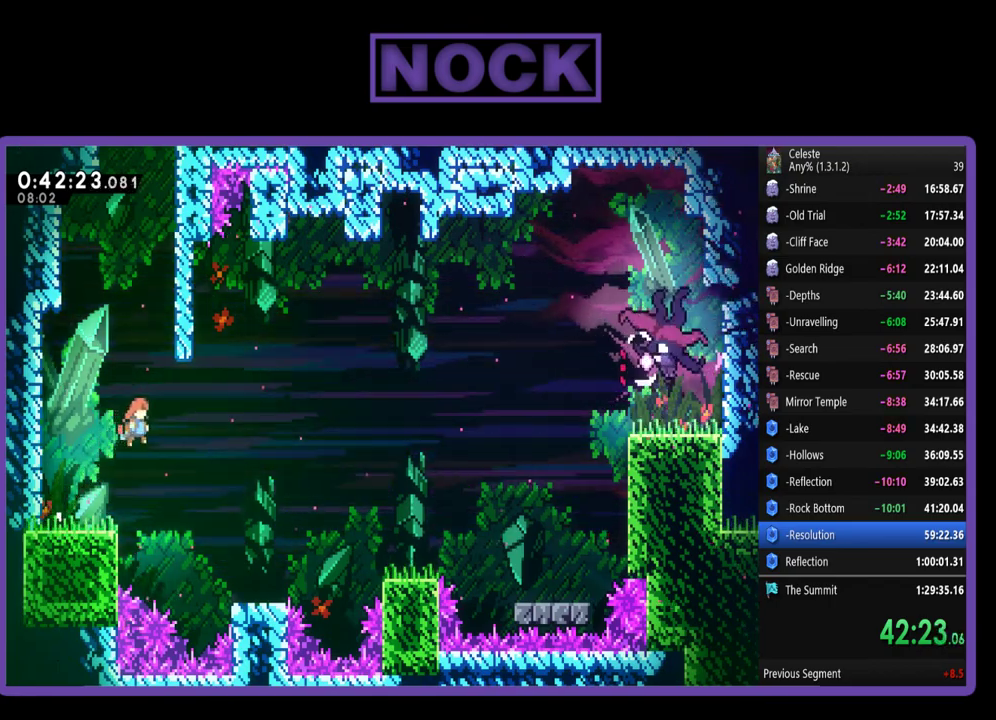
{"buttons": ["CROSS", "R2", "DPAD_UP", "DPAD_RIGHT"], "left_stick": "center", "events": [[450, "DPAD_UP", "down"]]}
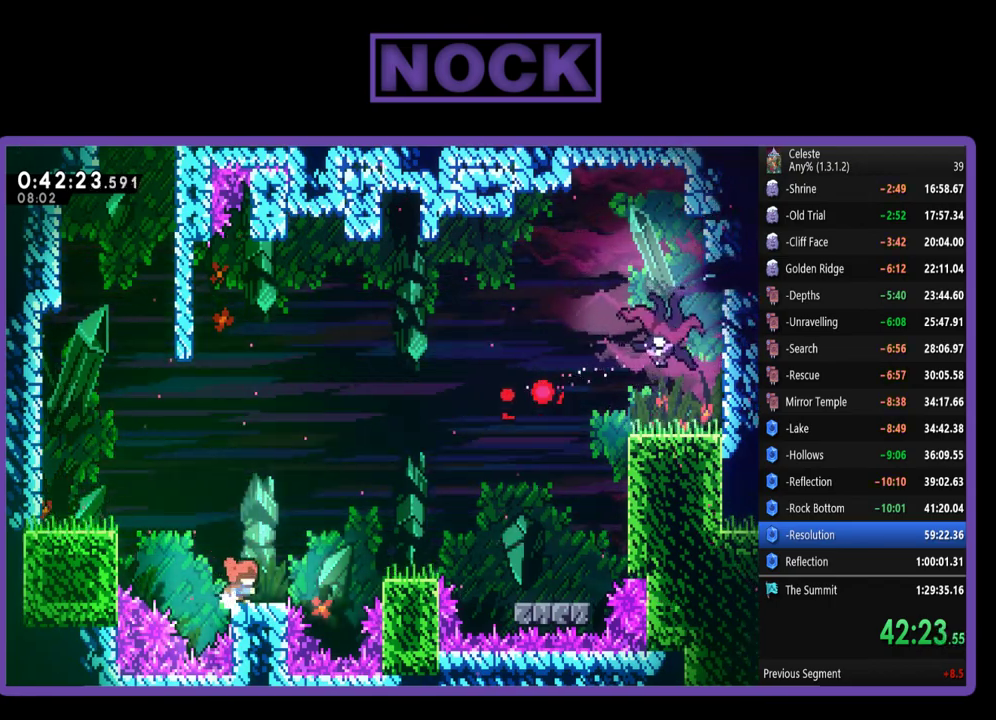
{"buttons": ["R2", "DPAD_RIGHT"], "left_stick": "center", "events": [[33, "CROSS", "up"], [117, "CROSS", "down"], [150, "DPAD_UP", "up"], [217, "CROSS", "up"], [367, "CIRCLE", "down"], [483, "CIRCLE", "up"]]}
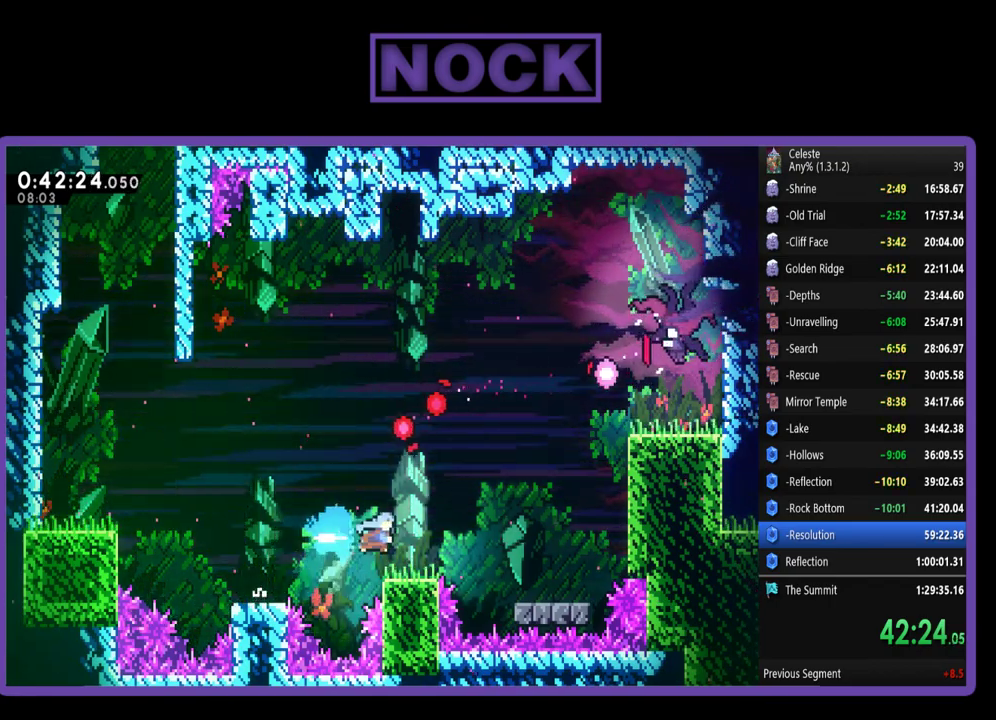
{"buttons": ["CROSS", "R2", "DPAD_RIGHT"], "left_stick": "center", "events": [[50, "DPAD_RIGHT", "up"], [217, "DPAD_LEFT", "down"], [383, "DPAD_LEFT", "up"], [467, "CROSS", "down"], [467, "DPAD_RIGHT", "down"]]}
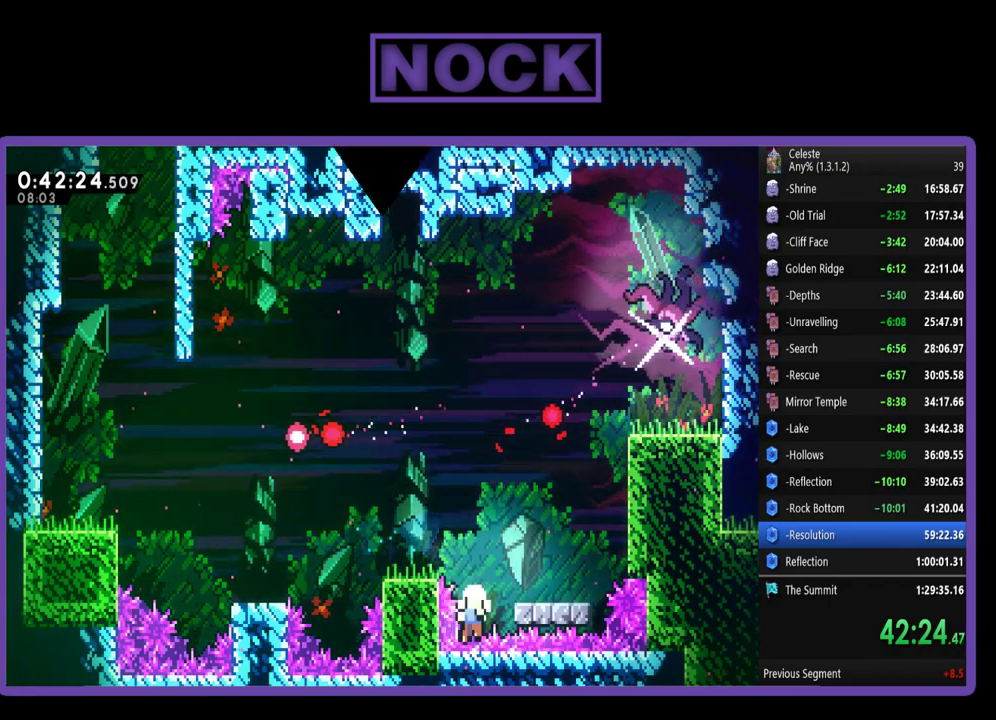
{"buttons": [], "left_stick": "center", "events": [[200, "CROSS", "up"], [200, "DPAD_RIGHT", "up"], [200, "R2", "up"]]}
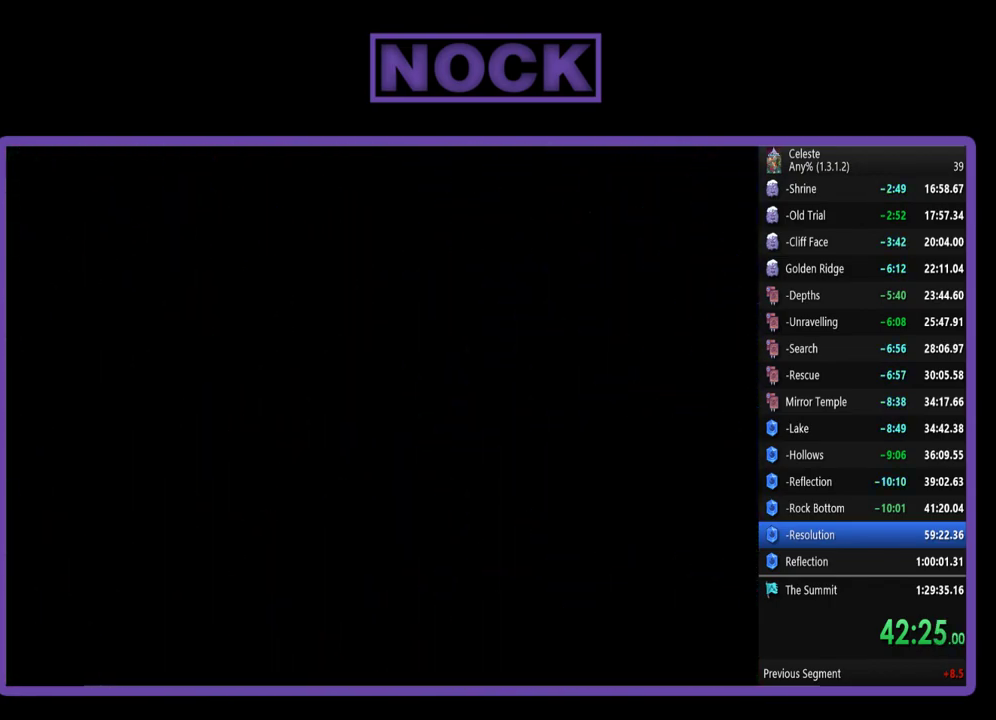
{"buttons": ["R2", "DPAD_RIGHT"], "left_stick": "center", "events": [[317, "R2", "down"], [433, "DPAD_RIGHT", "down"]]}
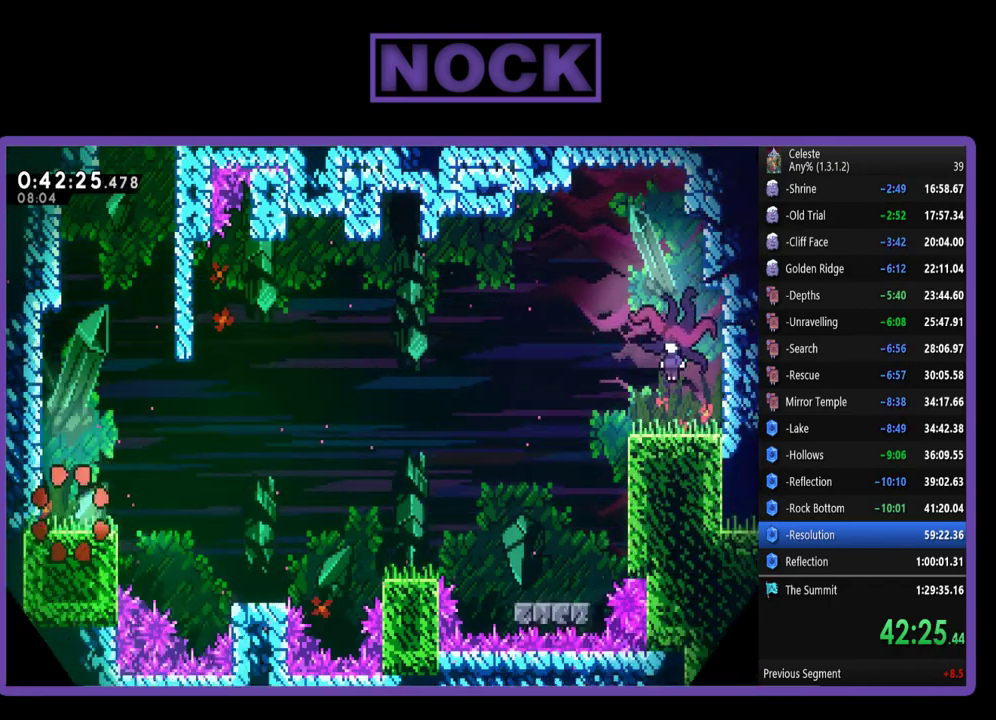
{"buttons": ["CROSS", "R2", "DPAD_RIGHT"], "left_stick": "center", "events": [[450, "CROSS", "down"]]}
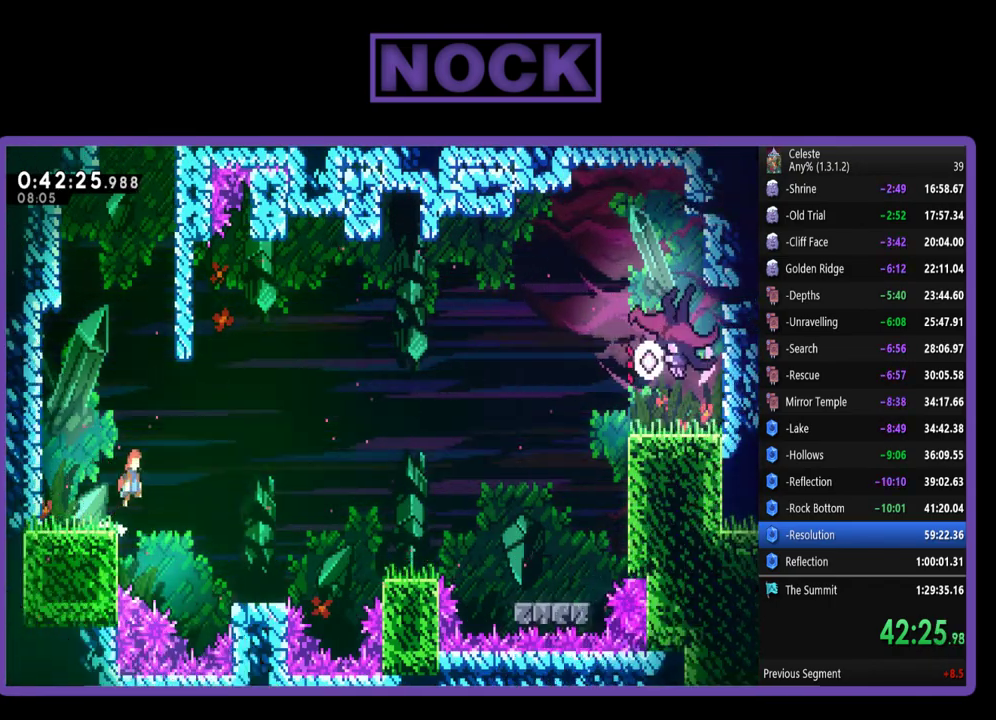
{"buttons": ["R2", "DPAD_RIGHT"], "left_stick": "center", "events": [[67, "CROSS", "up"]]}
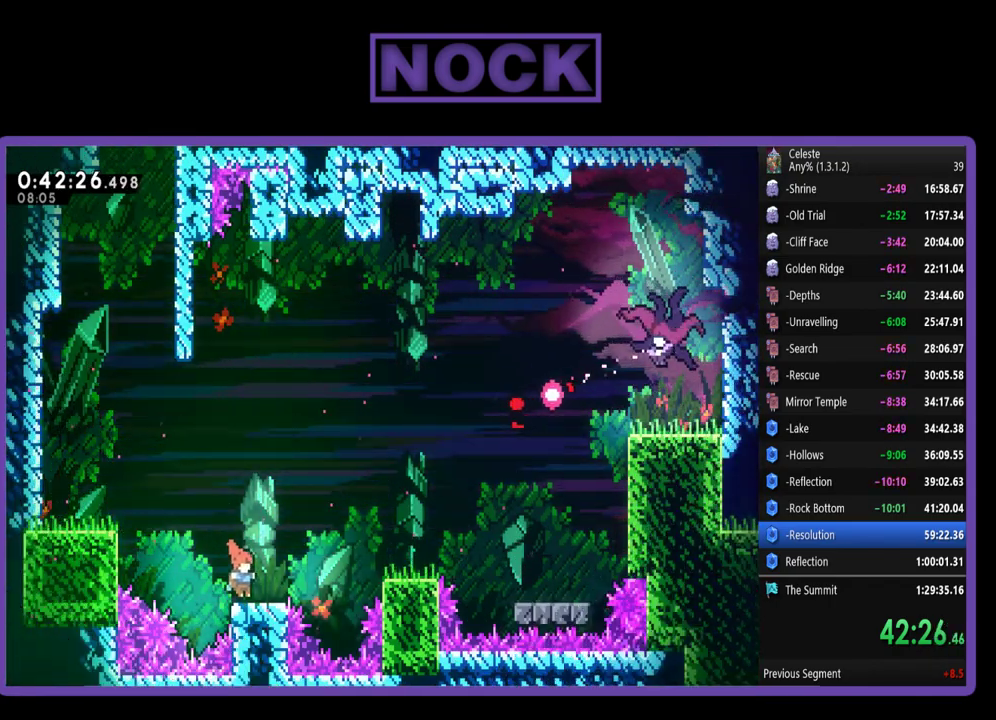
{"buttons": ["R2"], "left_stick": "center", "events": [[17, "CROSS", "down"], [150, "CROSS", "up"], [250, "CIRCLE", "down"], [383, "CIRCLE", "up"], [450, "DPAD_RIGHT", "up"]]}
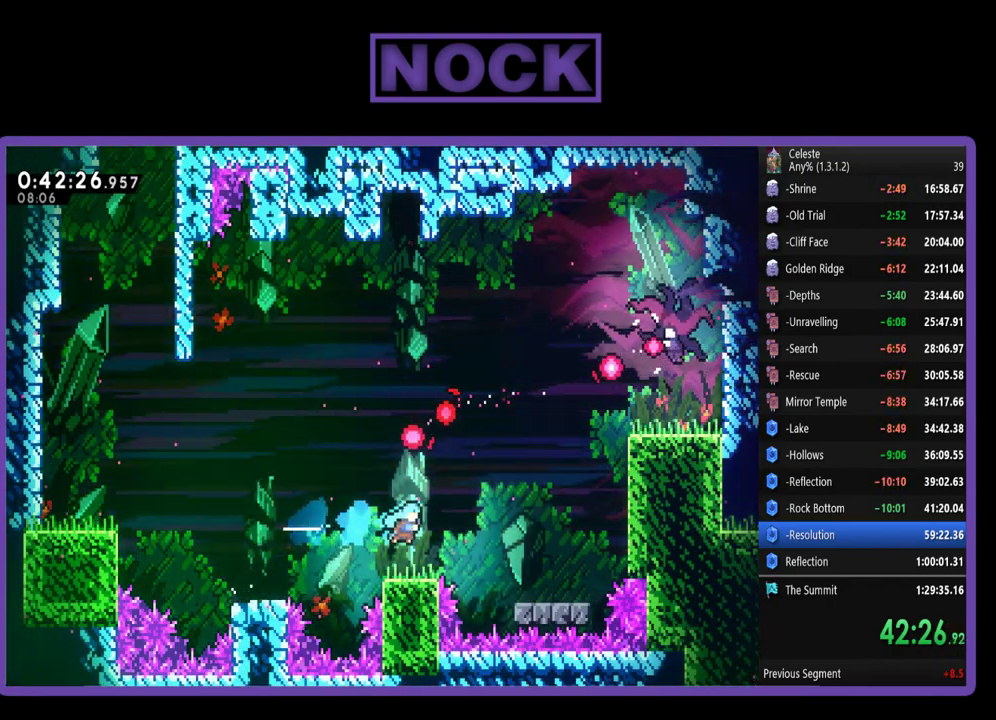
{"buttons": ["CROSS", "R2", "DPAD_RIGHT"], "left_stick": "center", "events": [[317, "CROSS", "down"], [317, "DPAD_RIGHT", "down"]]}
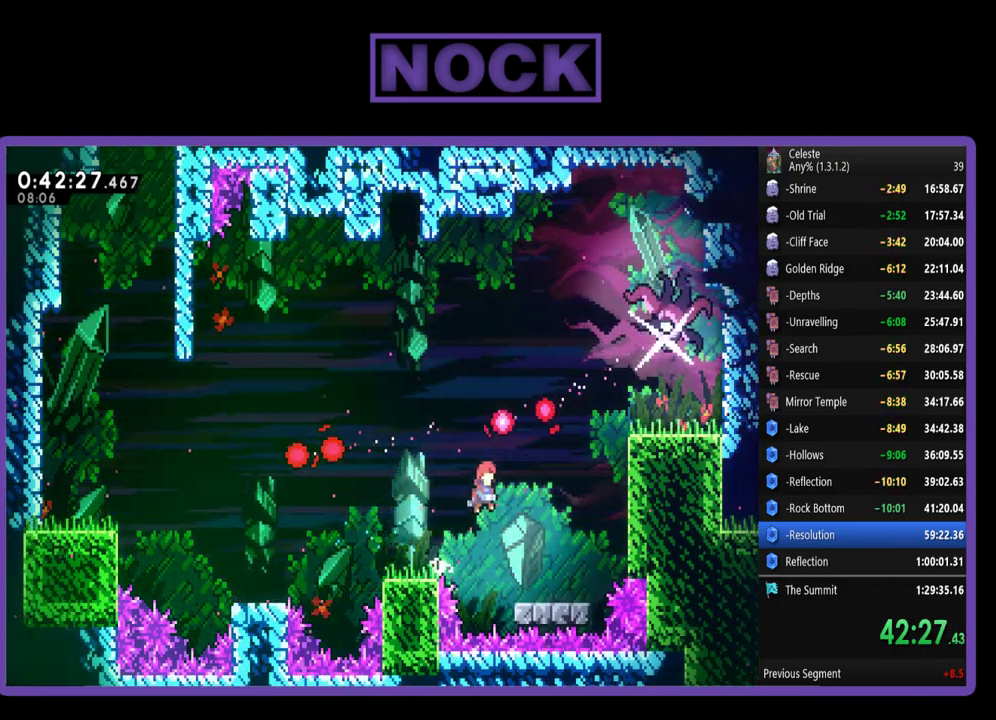
{"buttons": ["CROSS", "R2", "DPAD_RIGHT"], "left_stick": "center", "events": [[83, "CROSS", "up"], [217, "DPAD_RIGHT", "up"], [350, "DPAD_RIGHT", "down"], [483, "CROSS", "down"]]}
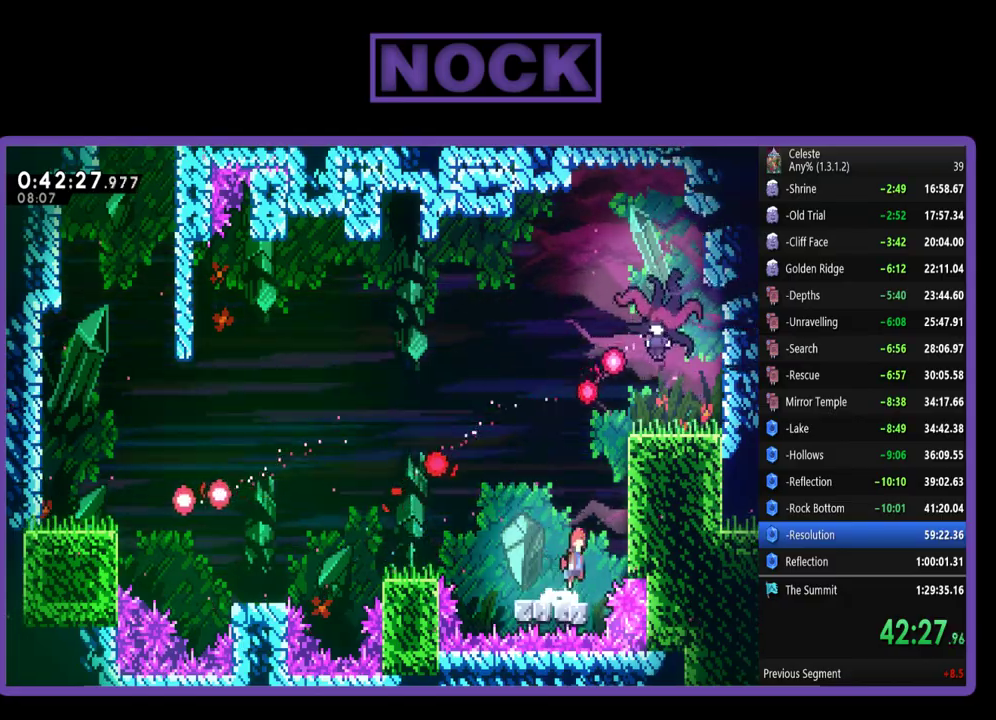
{"buttons": ["R2", "DPAD_UP", "DPAD_RIGHT"], "left_stick": "center", "events": [[83, "DPAD_UP", "down"], [283, "CROSS", "up"], [350, "CROSS", "down"], [483, "CROSS", "up"]]}
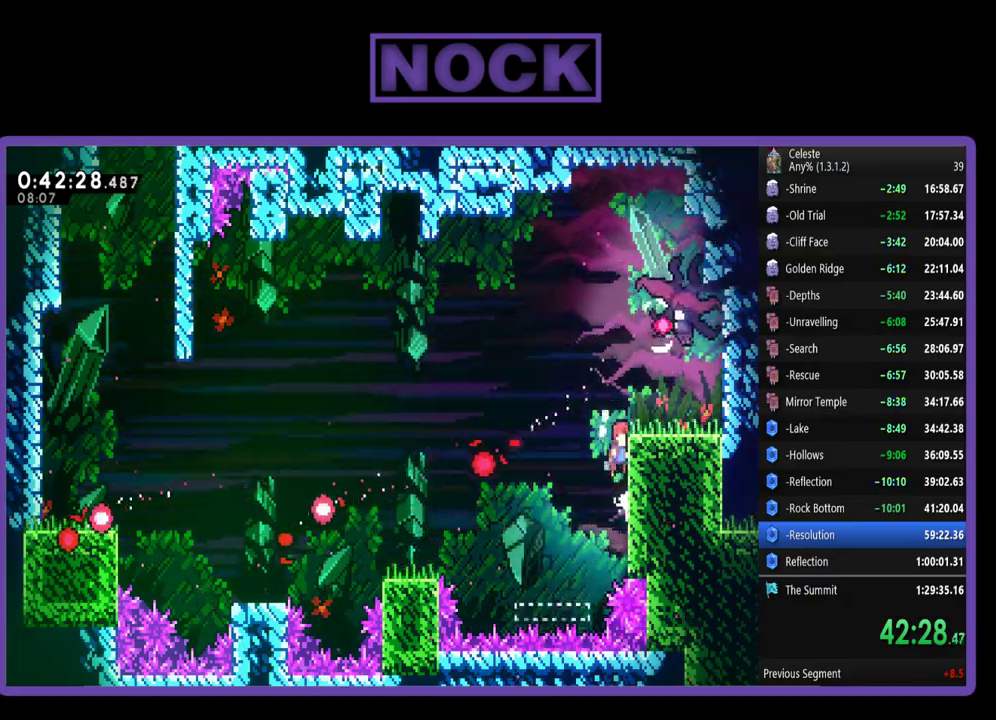
{"buttons": ["CIRCLE", "R2", "DPAD_UP", "DPAD_RIGHT"], "left_stick": "center", "events": [[117, "CIRCLE", "down"], [283, "DPAD_RIGHT", "up"], [383, "DPAD_RIGHT", "down"]]}
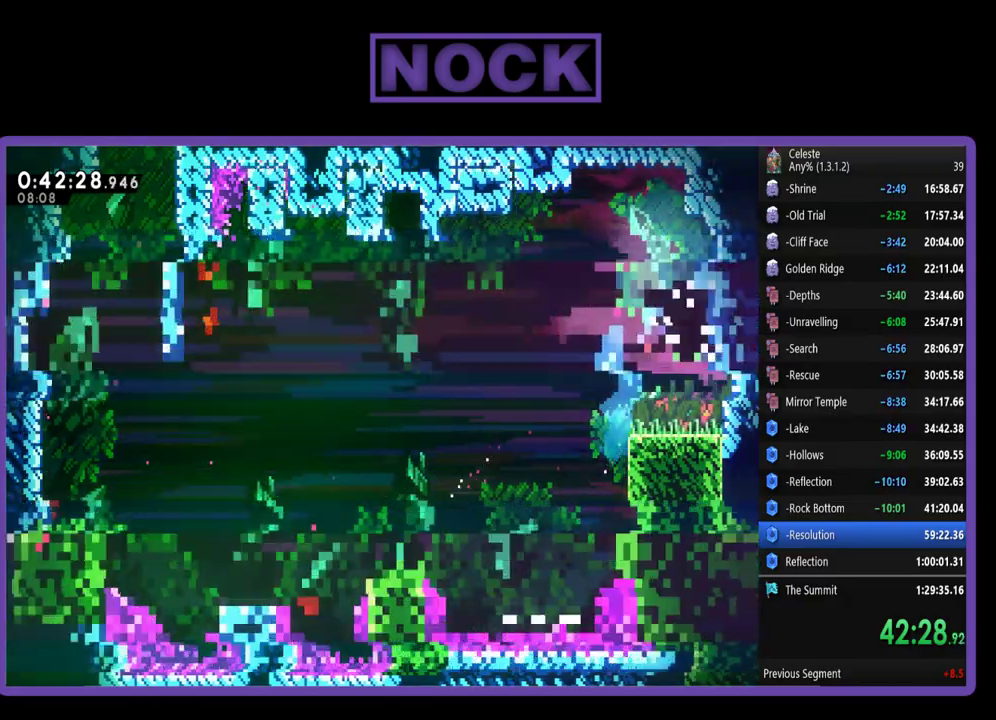
{"buttons": ["DPAD_RIGHT"], "left_stick": "center", "events": [[17, "CIRCLE", "up"], [367, "DPAD_RIGHT", "up"], [367, "DPAD_UP", "up"], [367, "R2", "up"], [450, "DPAD_RIGHT", "down"]]}
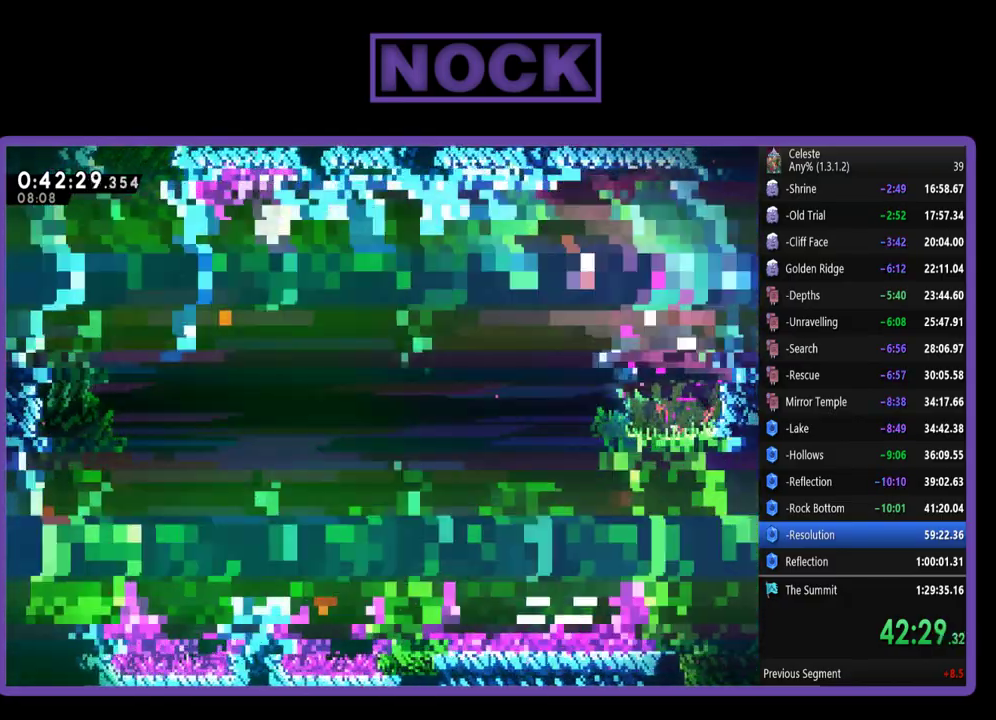
{"buttons": ["DPAD_RIGHT"], "left_stick": "center", "events": [[200, "CIRCLE", "down"], [367, "CIRCLE", "up"]]}
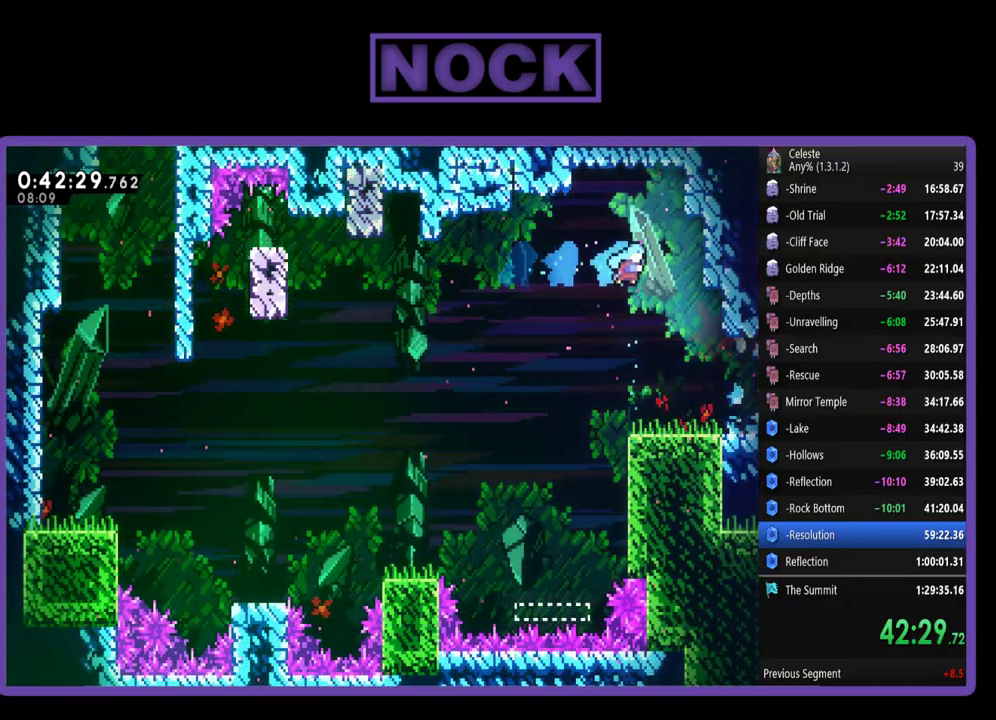
{"buttons": ["DPAD_RIGHT"], "left_stick": "center", "events": []}
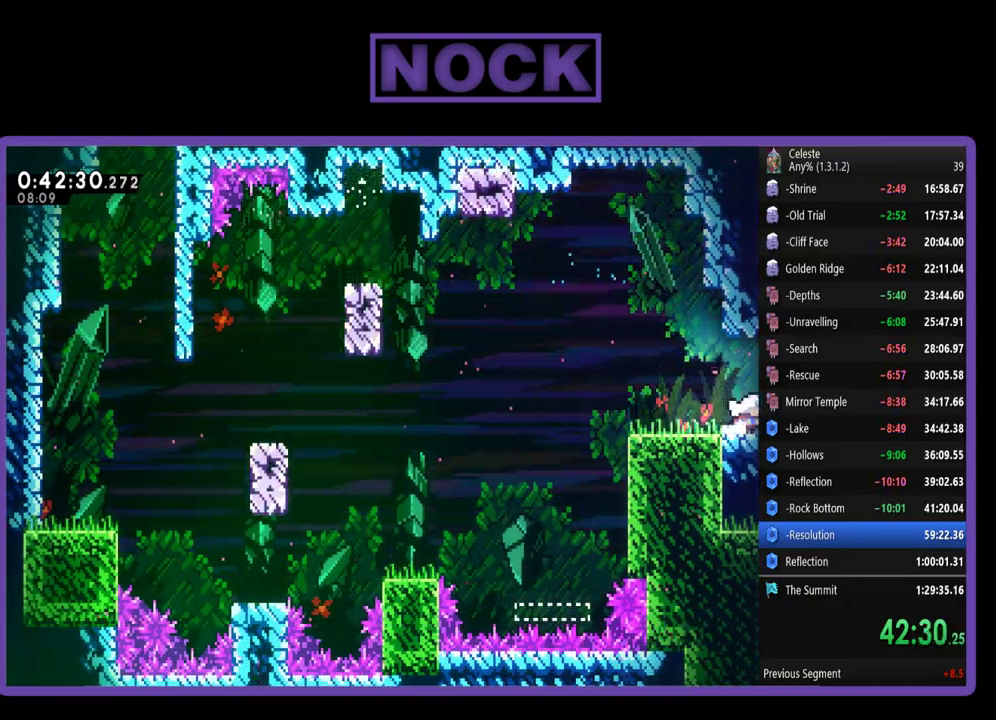
{"buttons": ["DPAD_RIGHT"], "left_stick": "center", "events": [[17, "CIRCLE", "down"], [217, "CIRCLE", "up"]]}
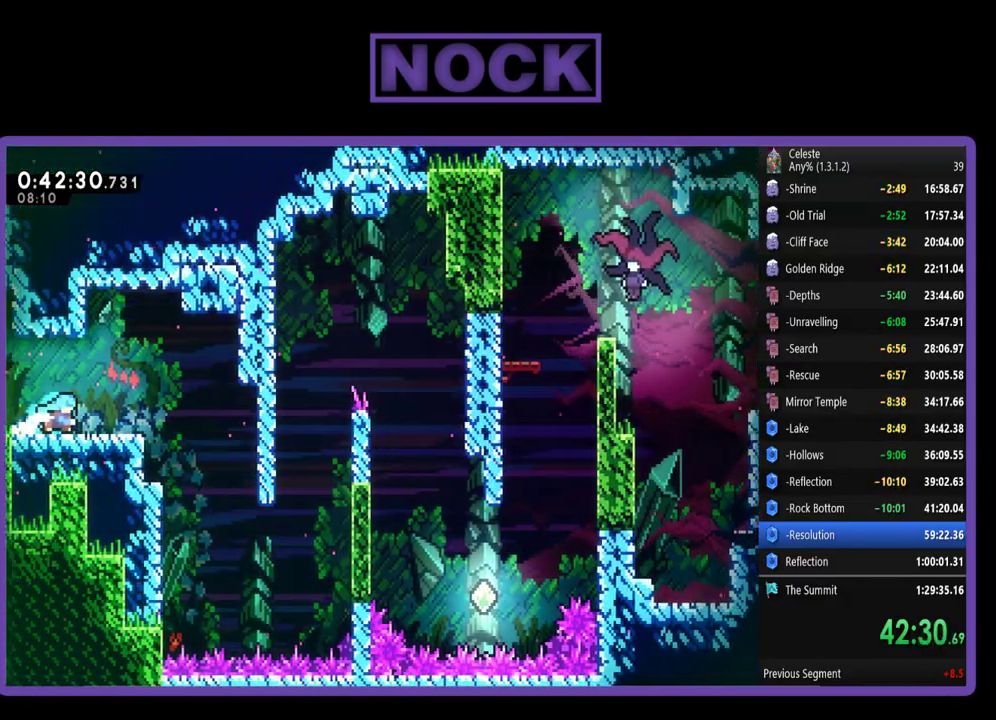
{"buttons": ["DPAD_RIGHT"], "left_stick": "center", "events": [[17, "R2", "down"], [283, "CROSS", "down"], [450, "CROSS", "up"], [450, "R2", "up"]]}
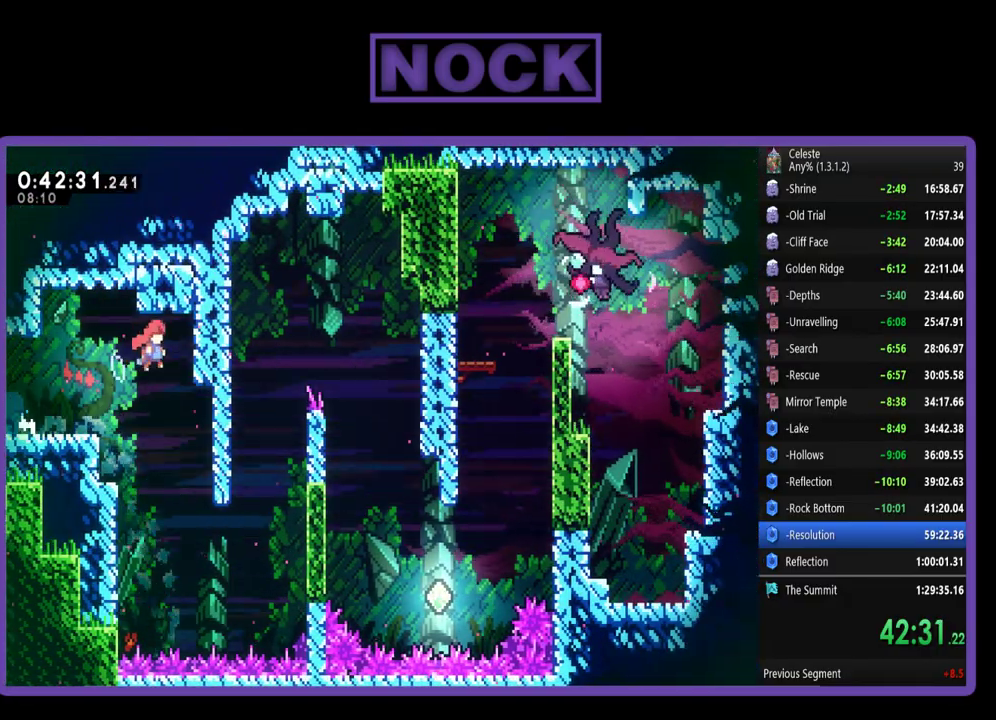
{"buttons": ["DPAD_RIGHT"], "left_stick": "center", "events": [[50, "DPAD_RIGHT", "up"], [417, "DPAD_RIGHT", "down"]]}
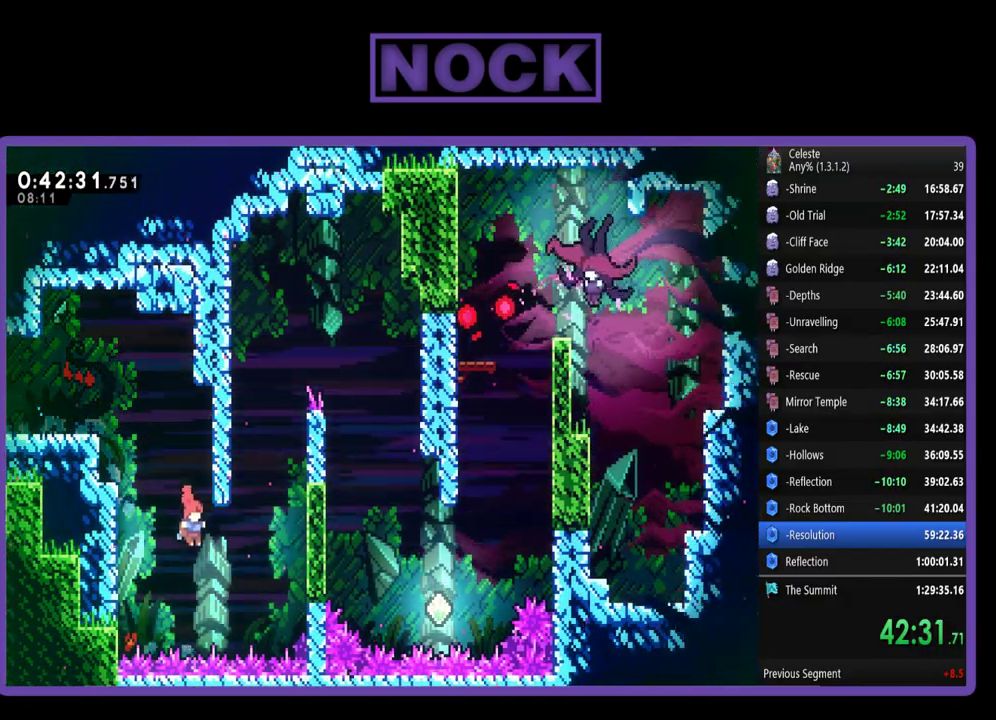
{"buttons": ["R2", "DPAD_UP", "DPAD_RIGHT"], "left_stick": "center", "events": [[50, "DPAD_UP", "down"], [50, "R2", "down"], [133, "CIRCLE", "down"], [400, "CIRCLE", "up"]]}
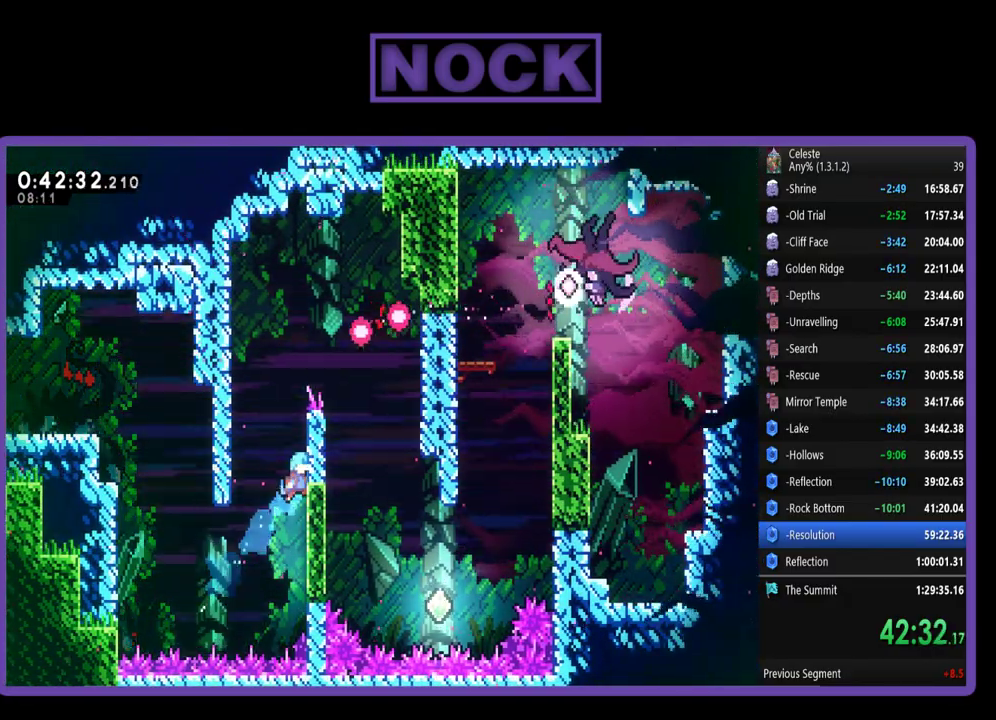
{"buttons": ["R2", "DPAD_UP"], "left_stick": "center", "events": [[183, "DPAD_RIGHT", "up"], [333, "DPAD_UP", "up"], [450, "DPAD_UP", "down"]]}